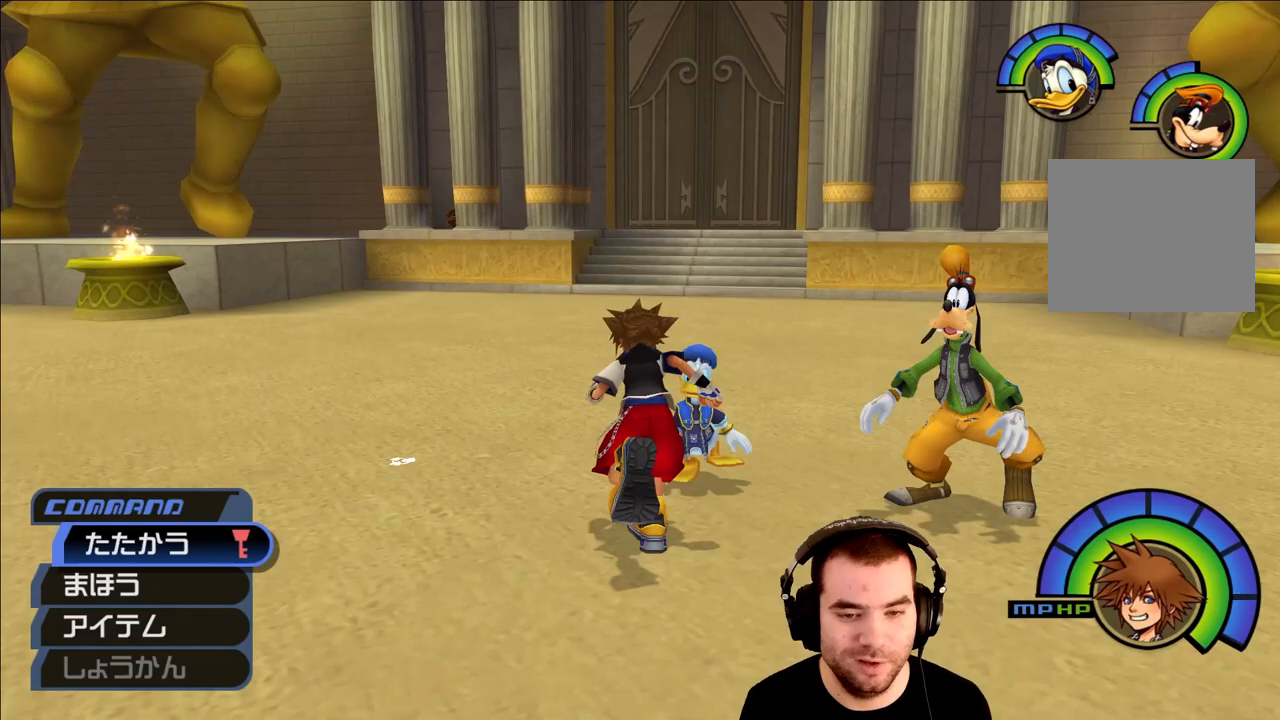
Gameplay with a controller (PlayStation layout); each line is a JSON object with the inputs held at the frame after it. "events" lists button and stick changes between this image and that frame as [ms after this image, input, new state], when the widget could be followed in between.
{"buttons": [], "left_stick": "down", "right_stick": "center", "events": [[100, "left_stick", "right"], [167, "left_stick", "down"], [250, "left_stick", "left"], [333, "left_stick", "up"], [417, "left_stick", "right"], [467, "left_stick", "down"]]}
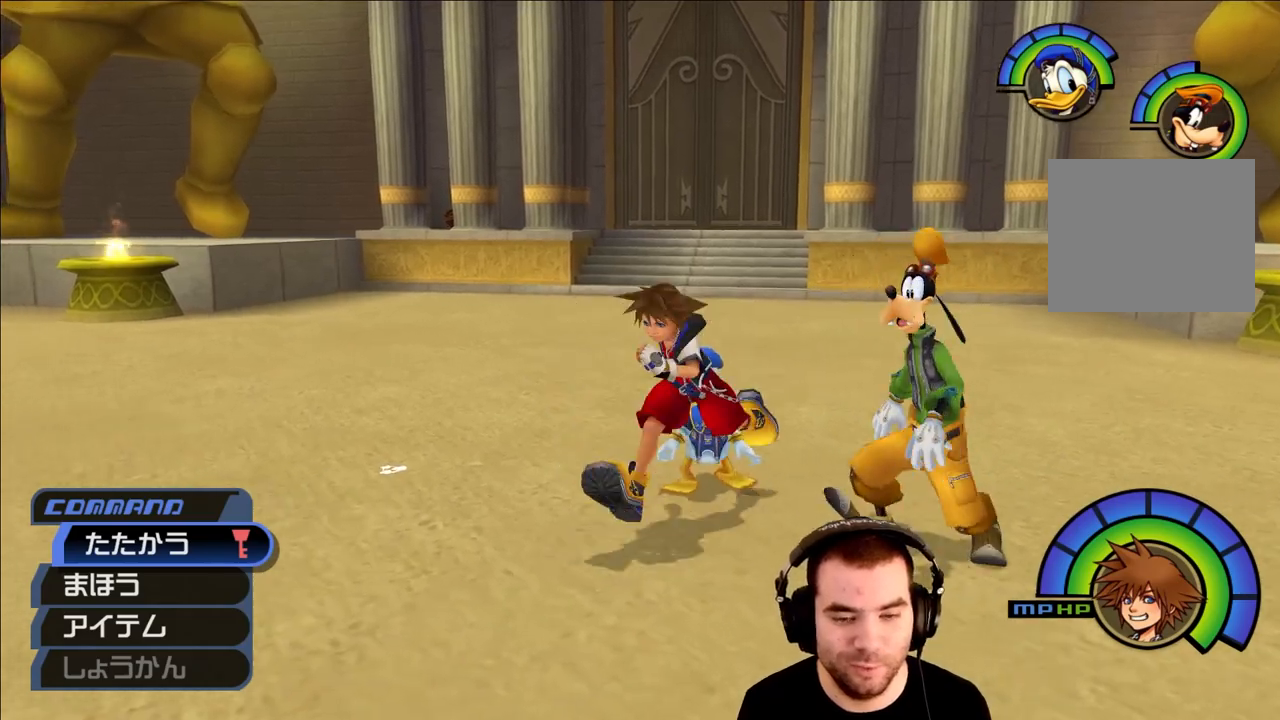
{"buttons": [], "left_stick": "up-right", "right_stick": "center", "events": [[50, "left_stick", "left"], [117, "left_stick", "up"], [200, "left_stick", "down-right"], [267, "left_stick", "down-left"], [350, "left_stick", "up-left"], [400, "left_stick", "up-right"]]}
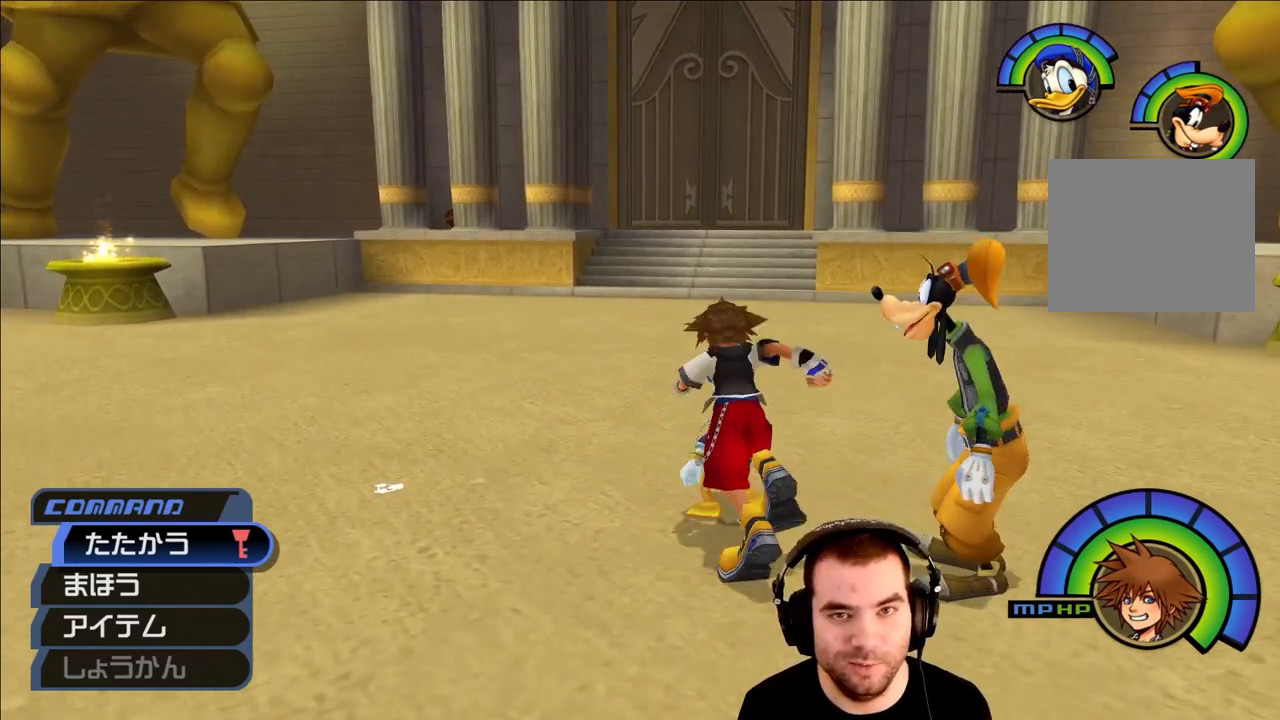
{"buttons": [], "left_stick": "up-left", "right_stick": "center", "events": [[67, "left_stick", "down-right"], [217, "left_stick", "down-left"], [383, "left_stick", "left"], [483, "left_stick", "up-left"]]}
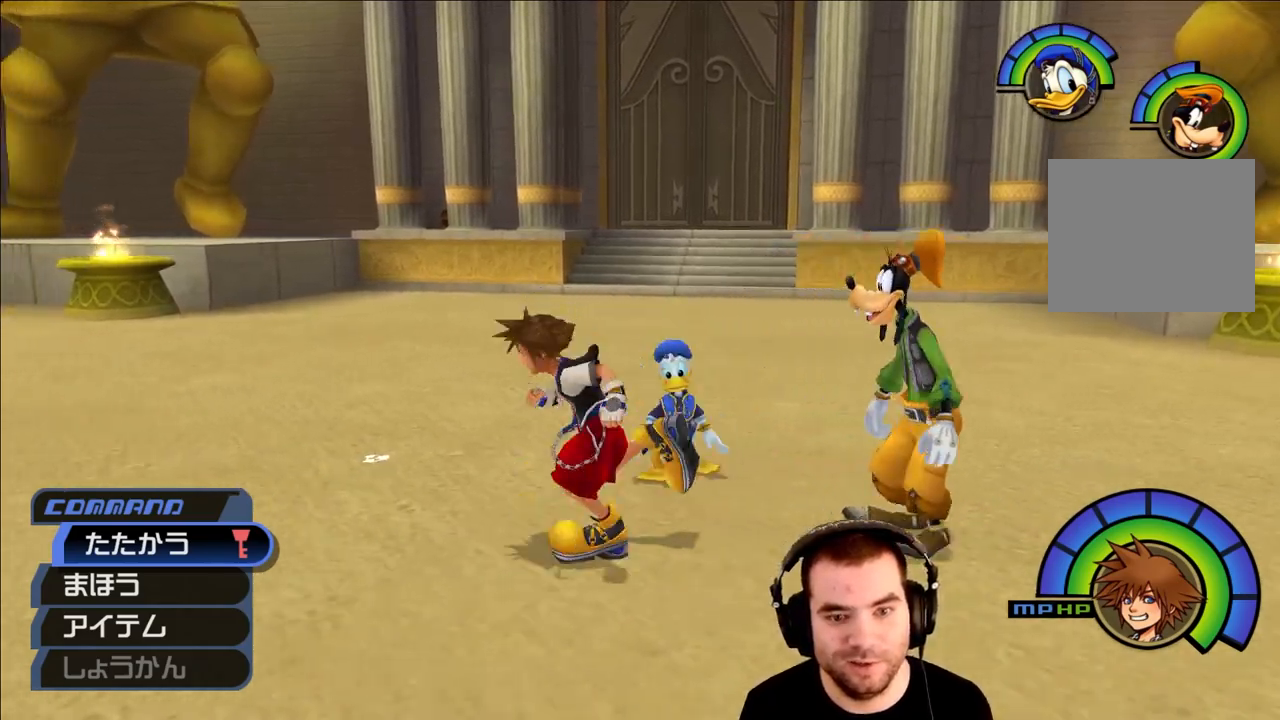
{"buttons": [], "left_stick": "up-left", "right_stick": "center", "events": [[33, "left_stick", "up"], [167, "left_stick", "up-right"], [333, "left_stick", "down-right"], [417, "left_stick", "down-left"], [500, "left_stick", "up-left"]]}
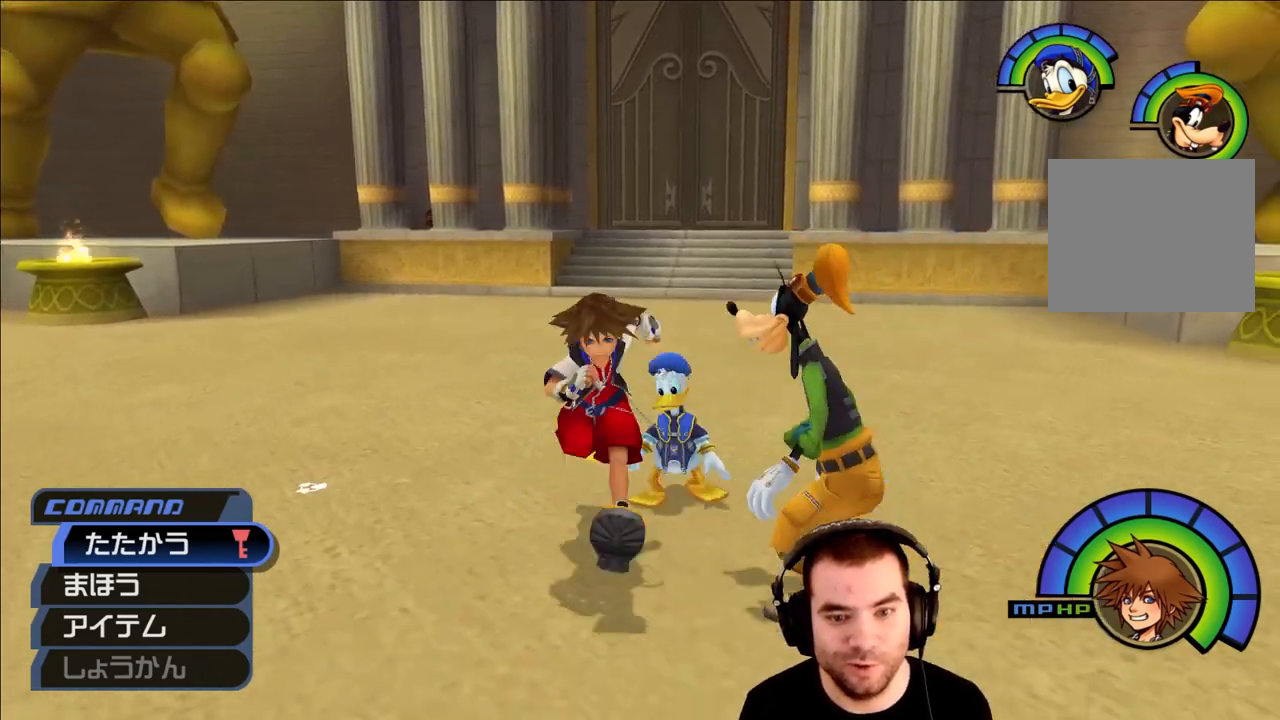
{"buttons": ["CROSS"], "left_stick": "down-left", "right_stick": "center", "events": [[67, "left_stick", "up"], [200, "left_stick", "down"], [333, "left_stick", "down-left"], [467, "CROSS", "down"]]}
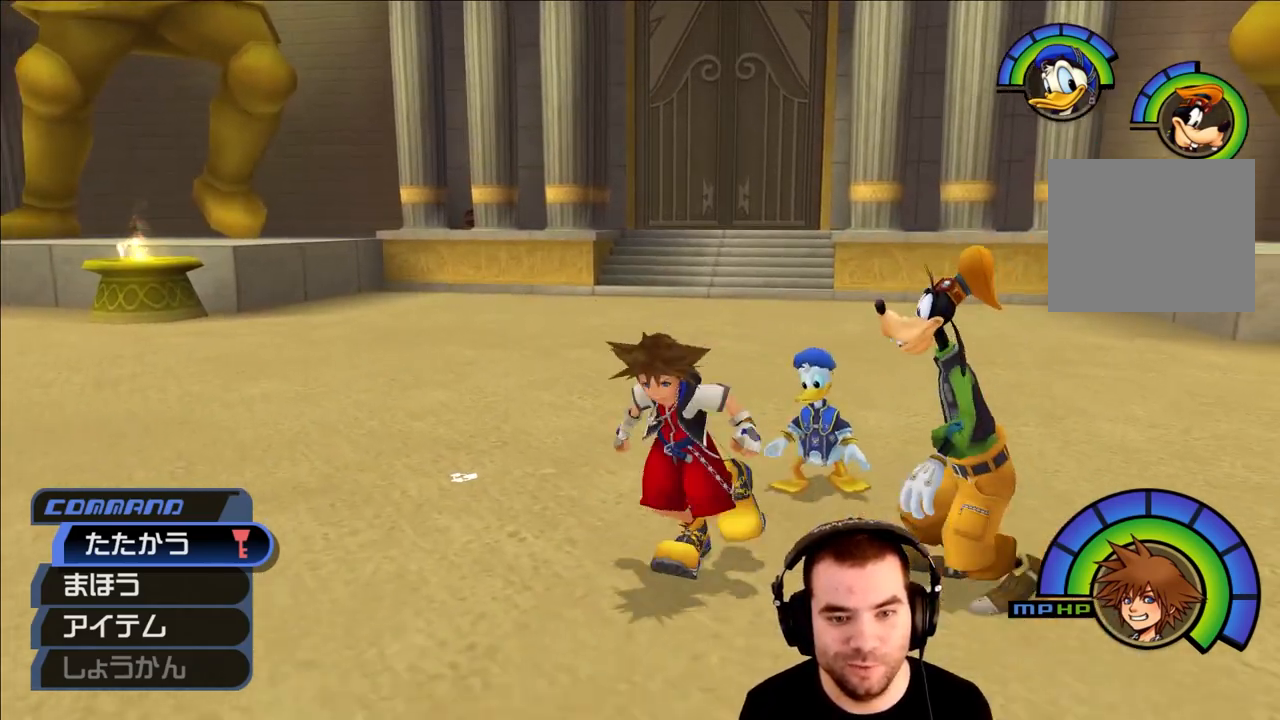
{"buttons": ["L1"], "left_stick": "down-left", "right_stick": "center", "events": [[383, "L1", "down"], [417, "CROSS", "up"]]}
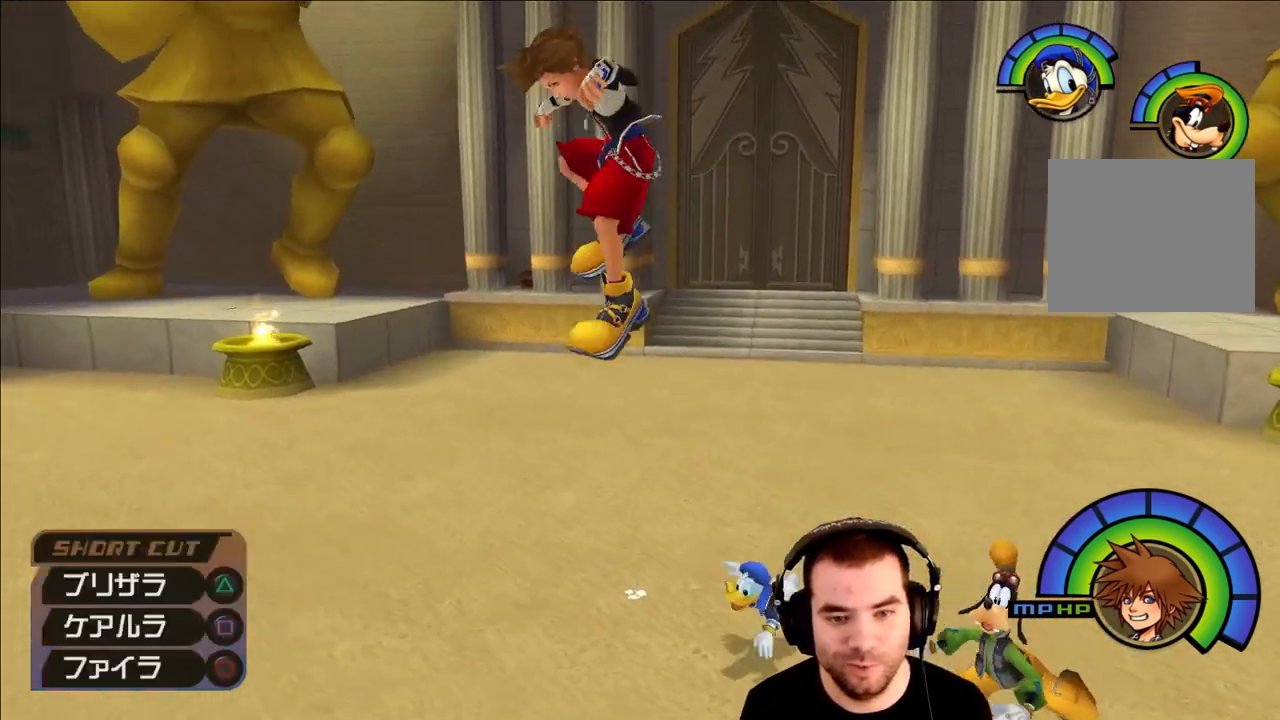
{"buttons": [], "left_stick": "up-right", "right_stick": "center", "events": [[17, "SQUARE", "down"], [100, "SQUARE", "up"], [150, "SQUARE", "down"], [233, "SQUARE", "up"], [267, "SQUARE", "down"], [350, "L1", "up"], [400, "SQUARE", "up"], [433, "left_stick", "up-right"]]}
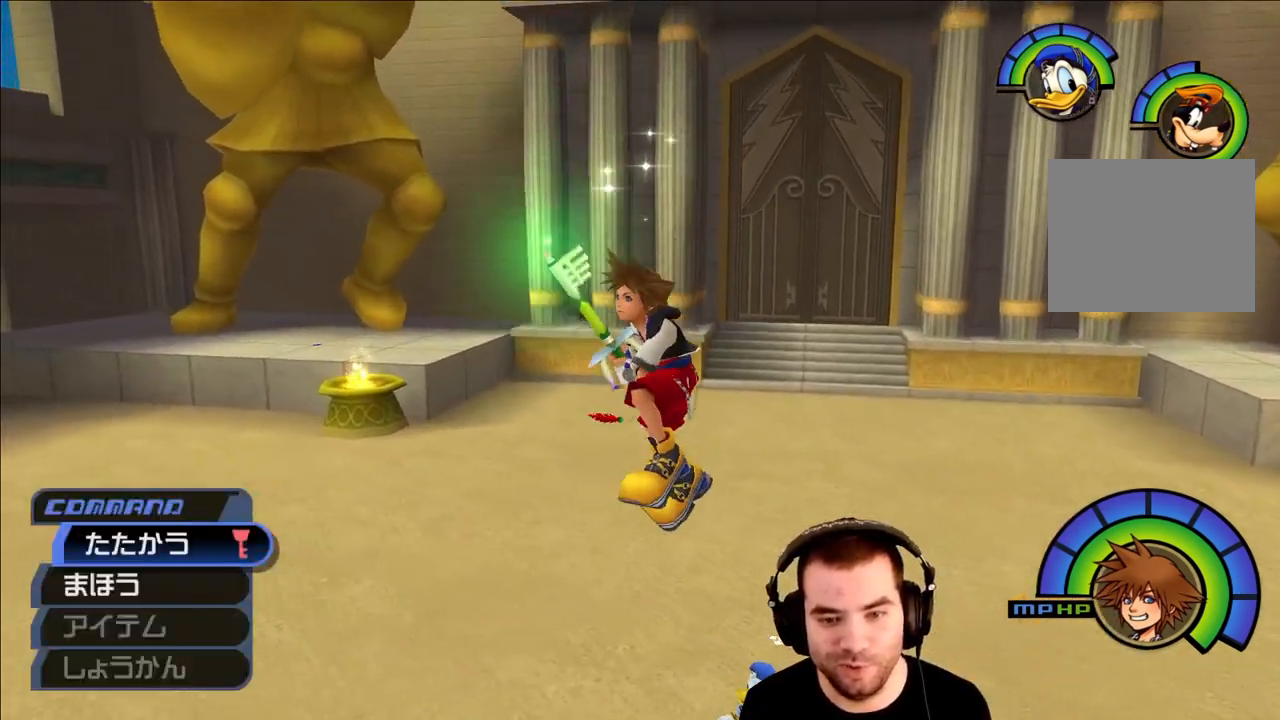
{"buttons": [], "left_stick": "up", "right_stick": "center", "events": [[33, "right_stick", "right"], [433, "right_stick", "center"], [500, "left_stick", "up"]]}
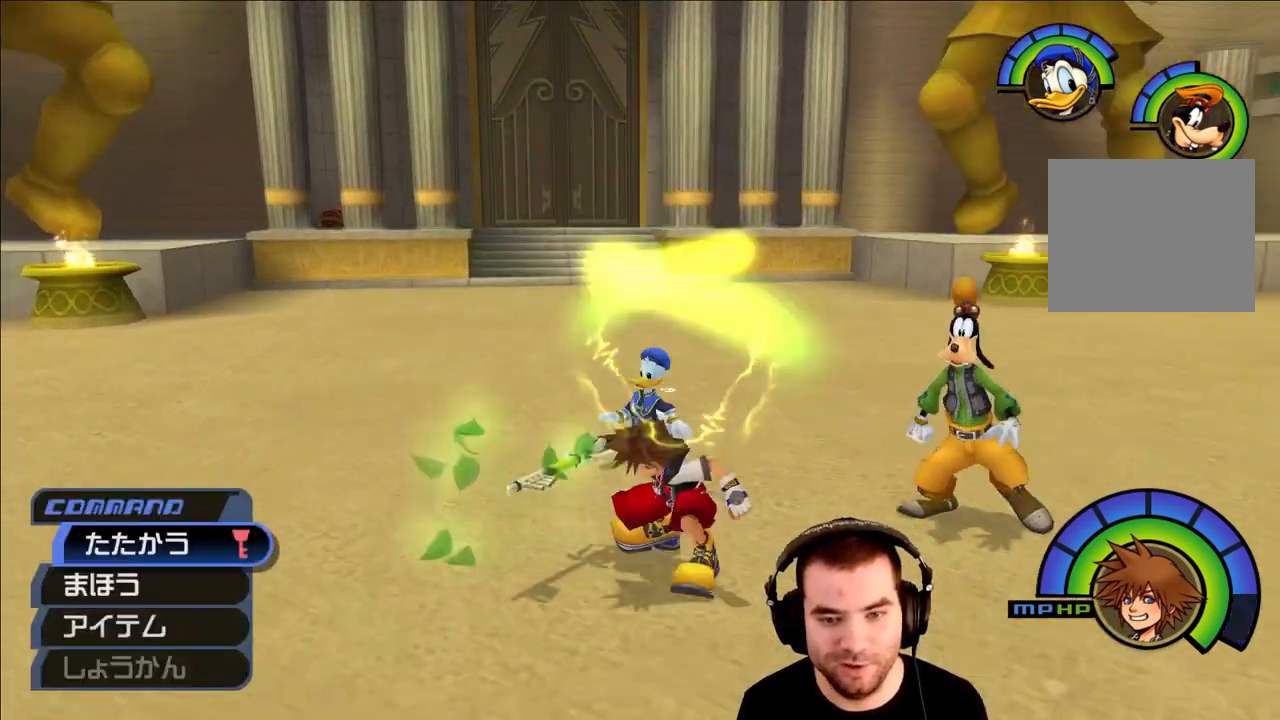
{"buttons": [], "left_stick": "up-left", "right_stick": "center", "events": [[167, "SQUARE", "down"], [233, "SQUARE", "up"], [267, "SQUARE", "down"], [433, "SQUARE", "up"], [500, "left_stick", "up-left"]]}
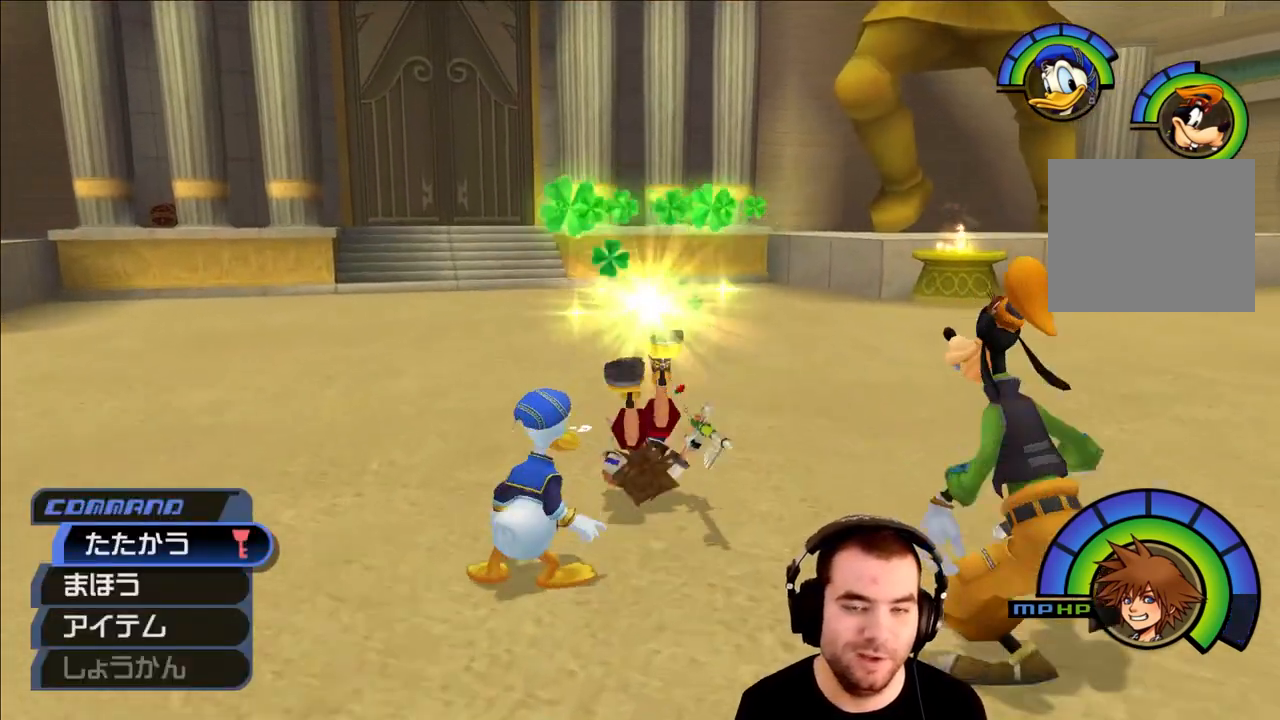
{"buttons": [], "left_stick": "up-left", "right_stick": "center", "events": [[200, "SQUARE", "down"], [267, "SQUARE", "up"], [333, "SQUARE", "down"], [483, "SQUARE", "up"]]}
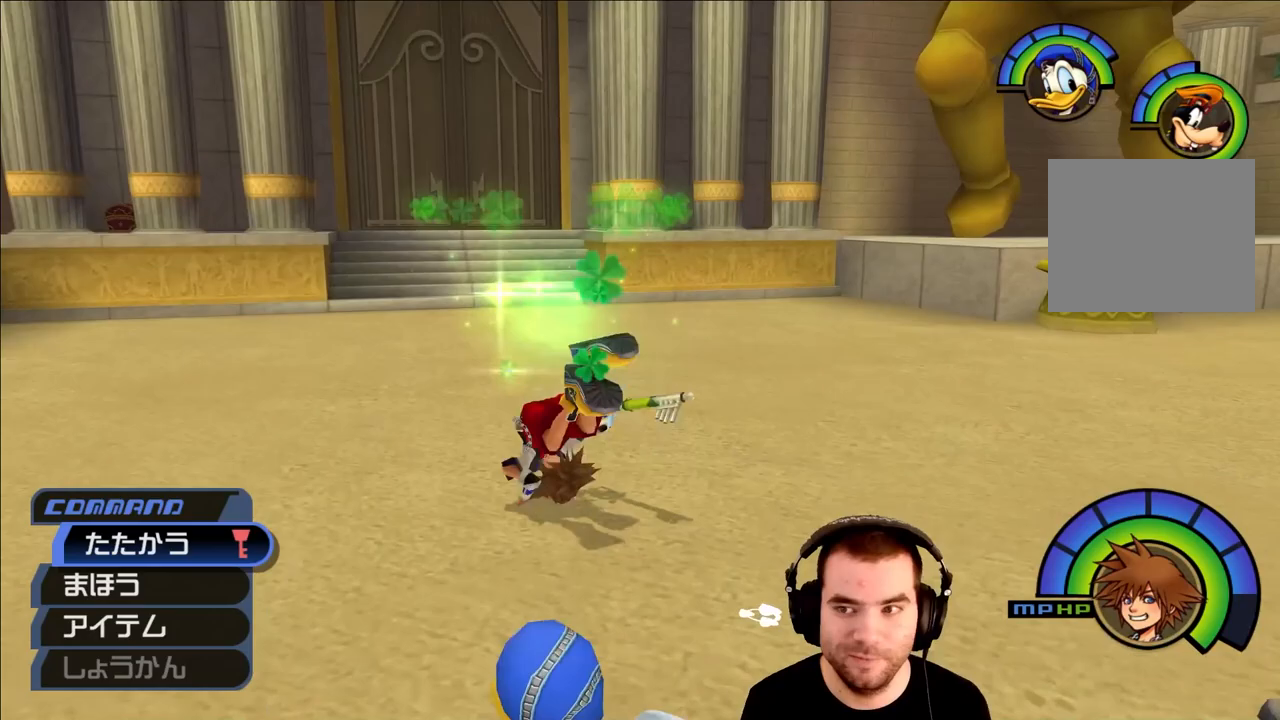
{"buttons": ["L1"], "left_stick": "up", "right_stick": "center", "events": [[83, "CIRCLE", "down"], [83, "L1", "down"], [83, "left_stick", "up"], [233, "CIRCLE", "up"]]}
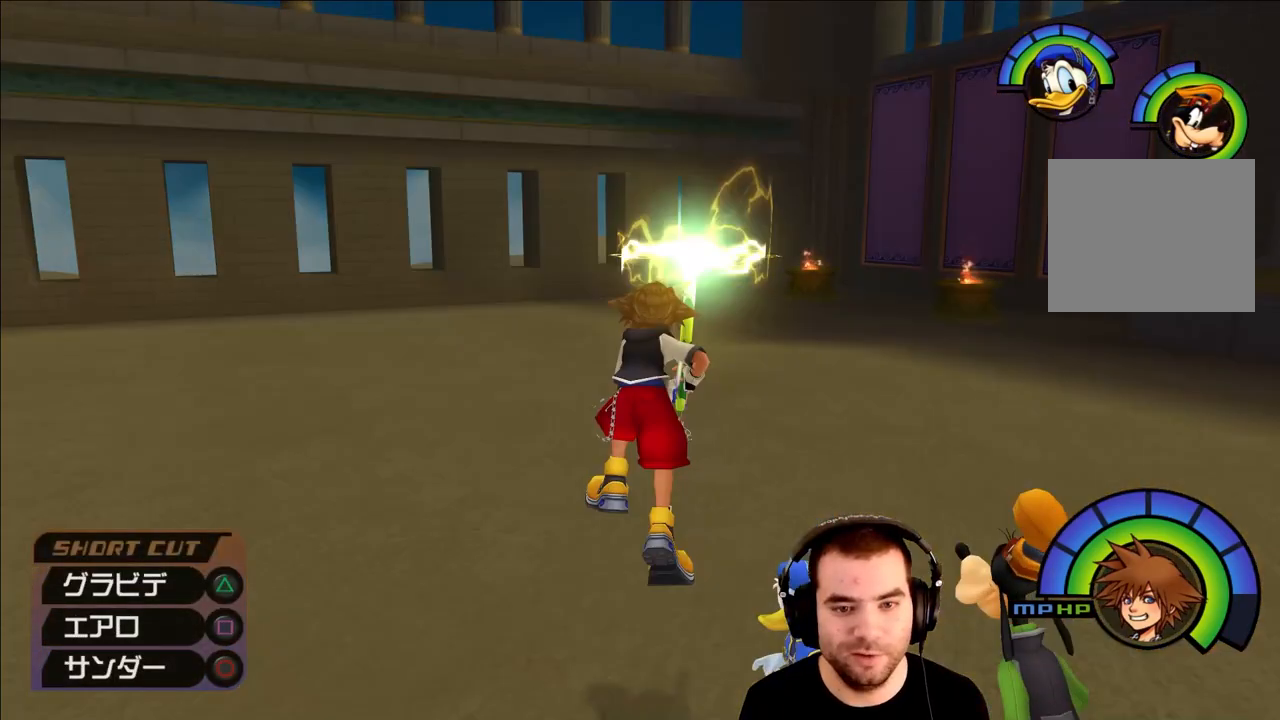
{"buttons": ["L1"], "left_stick": "up", "right_stick": "center", "events": [[217, "CROSS", "down"], [350, "CIRCLE", "down"], [350, "CROSS", "up"], [467, "CIRCLE", "up"]]}
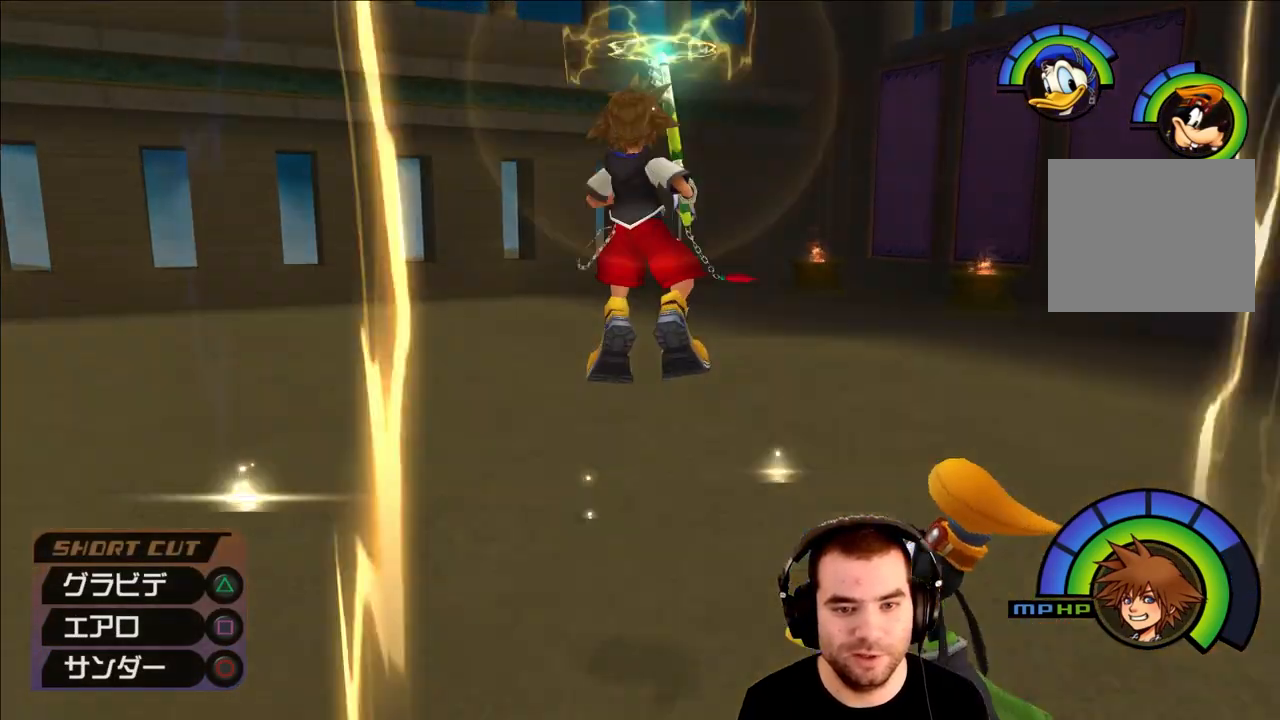
{"buttons": ["L1"], "left_stick": "up", "right_stick": "center", "events": []}
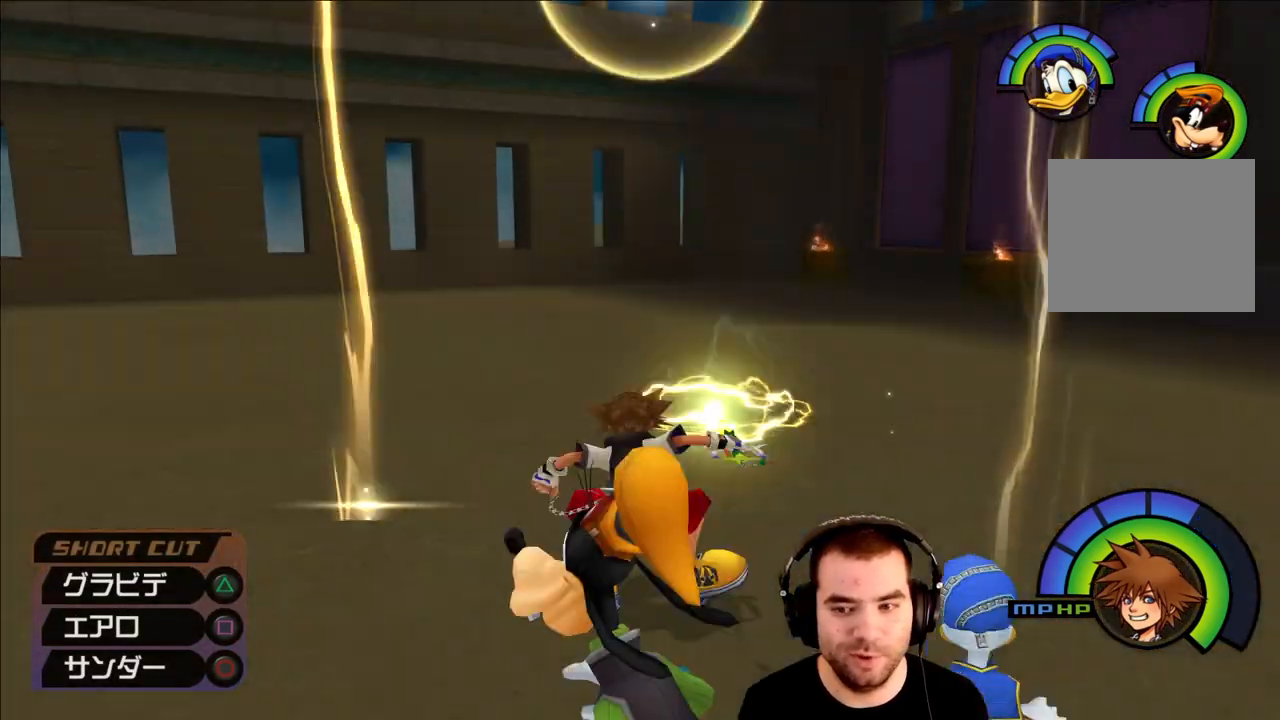
{"buttons": ["L1"], "left_stick": "up", "right_stick": "center", "events": [[17, "CROSS", "down"], [150, "CIRCLE", "down"], [200, "CROSS", "up"], [317, "CIRCLE", "up"]]}
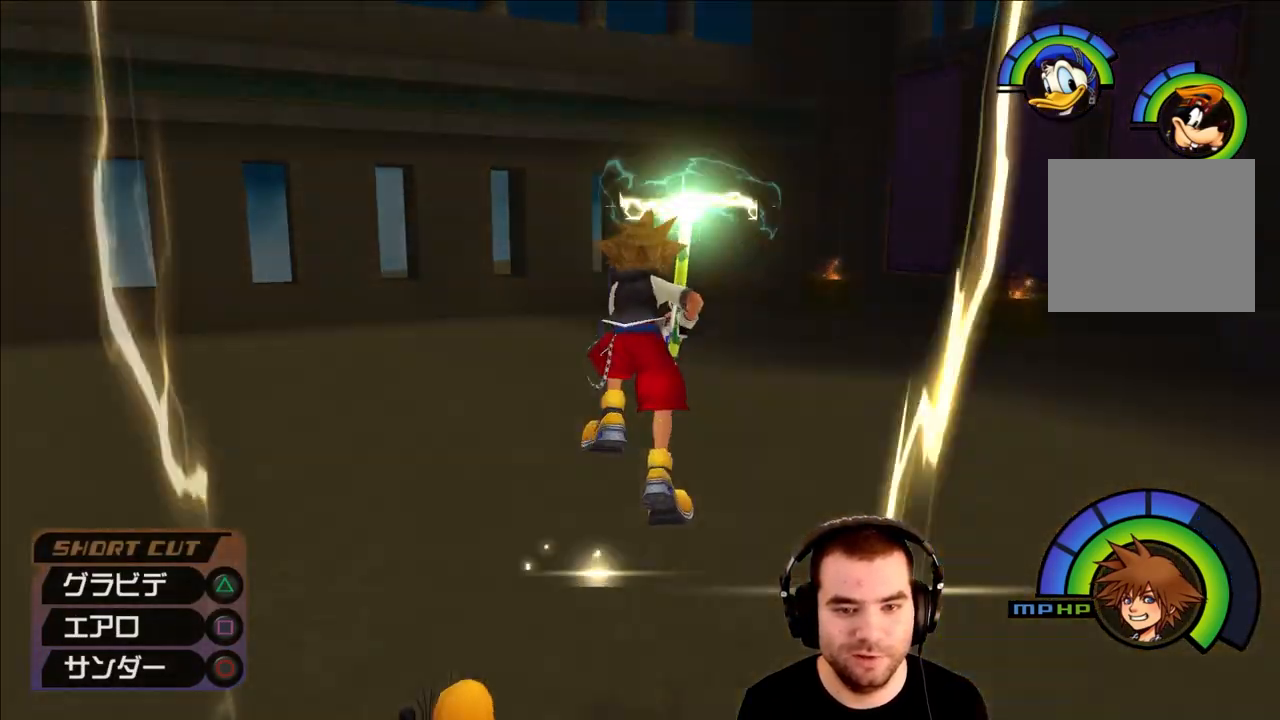
{"buttons": ["CIRCLE", "L1"], "left_stick": "up", "right_stick": "center", "events": [[300, "CROSS", "down"], [433, "CIRCLE", "down"], [483, "CROSS", "up"]]}
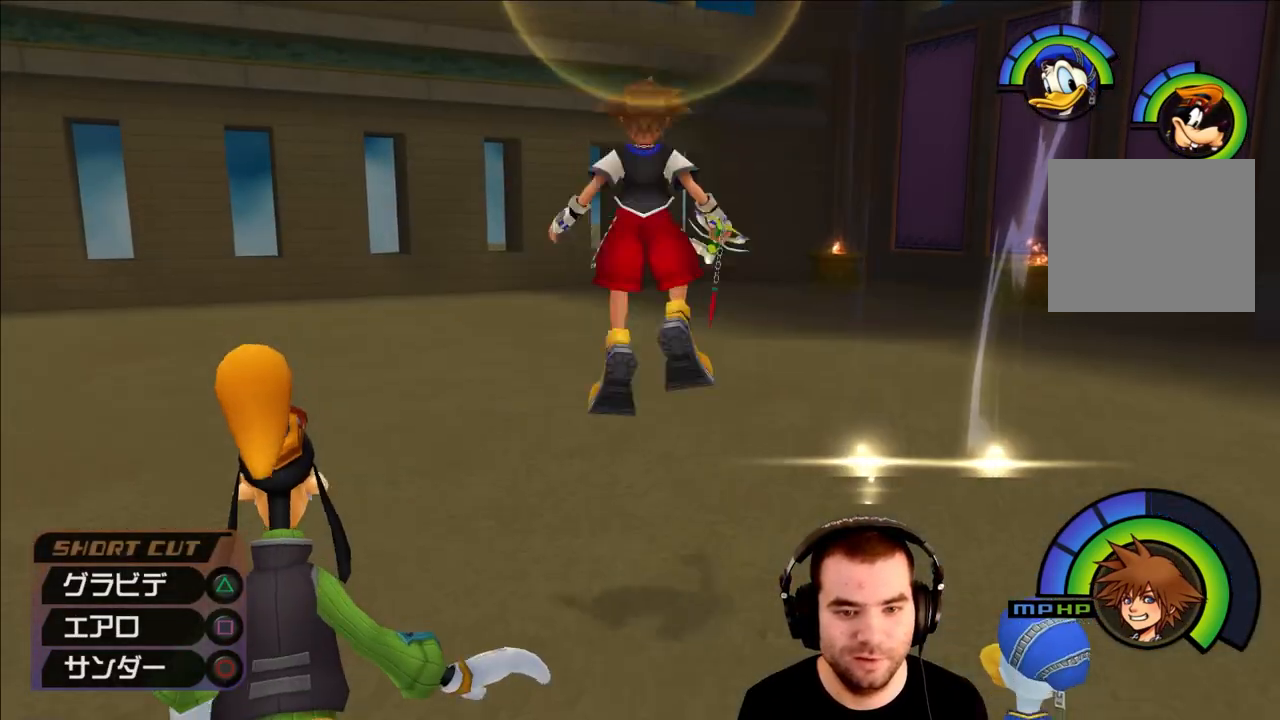
{"buttons": ["L1"], "left_stick": "up-left", "right_stick": "center", "events": [[67, "CIRCLE", "up"], [117, "left_stick", "up-left"]]}
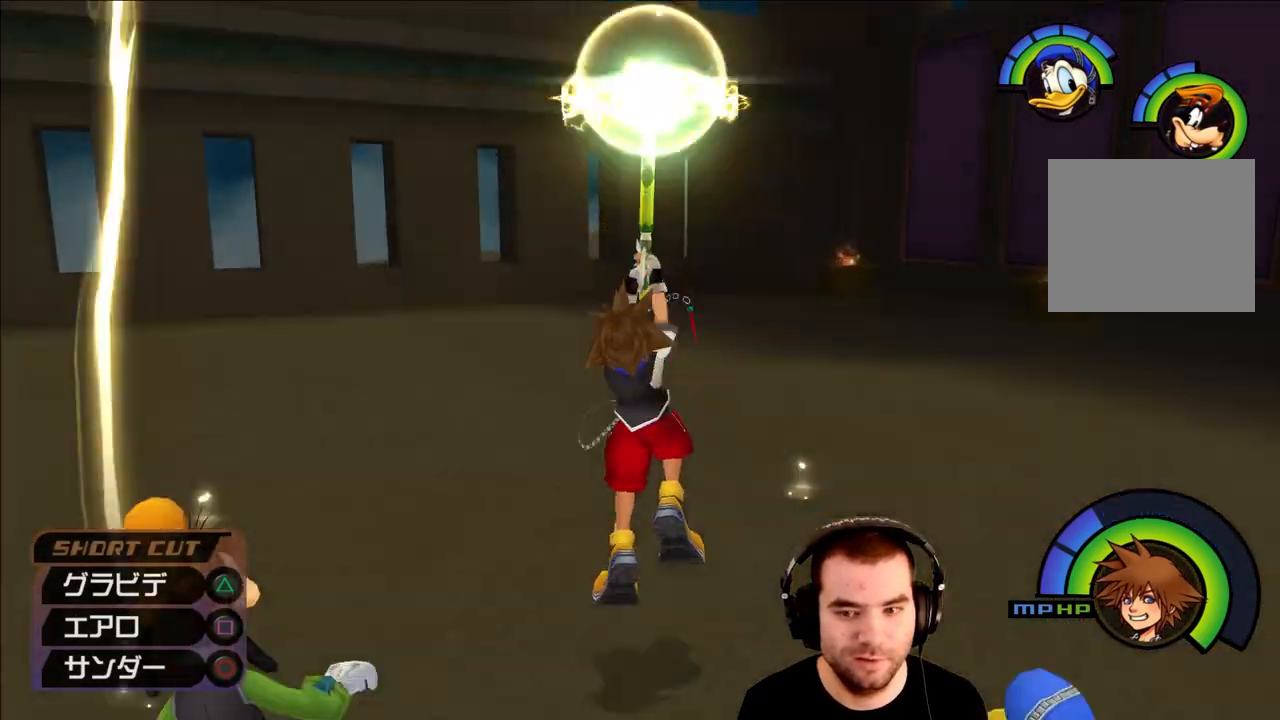
{"buttons": ["L1"], "left_stick": "left", "right_stick": "left", "events": [[50, "CROSS", "down"], [150, "CIRCLE", "down"], [217, "CROSS", "up"], [317, "CIRCLE", "up"], [333, "left_stick", "left"], [383, "right_stick", "left"]]}
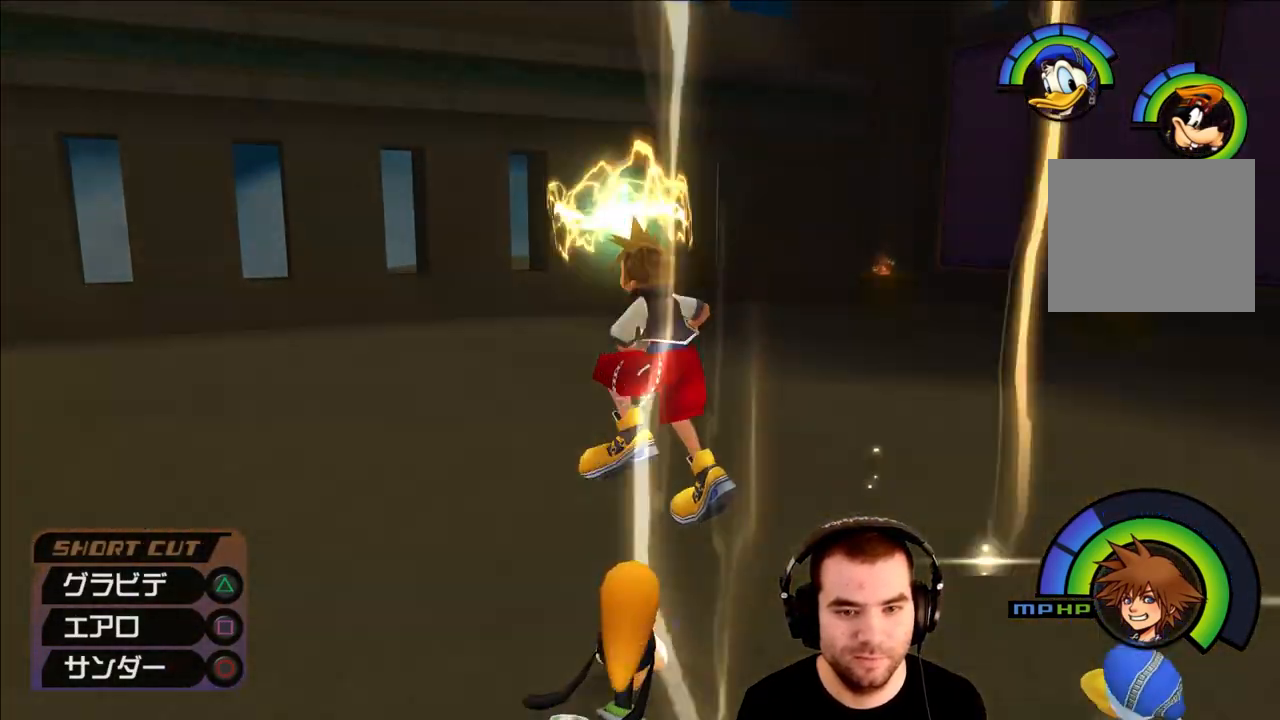
{"buttons": ["CIRCLE", "L1"], "left_stick": "left", "right_stick": "center", "events": [[217, "right_stick", "center"], [333, "CROSS", "down"], [483, "CIRCLE", "down"], [500, "CROSS", "up"]]}
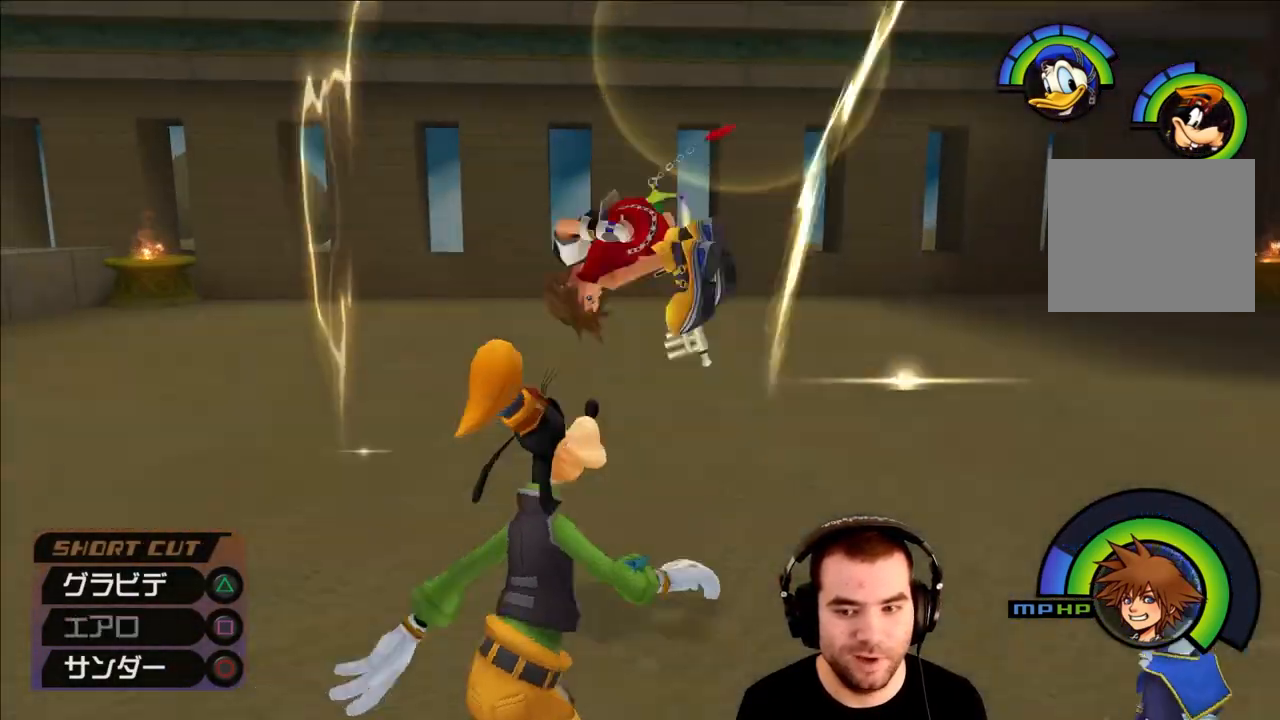
{"buttons": [], "left_stick": "left", "right_stick": "left", "events": [[183, "CIRCLE", "up"], [183, "right_stick", "left"], [250, "L1", "up"]]}
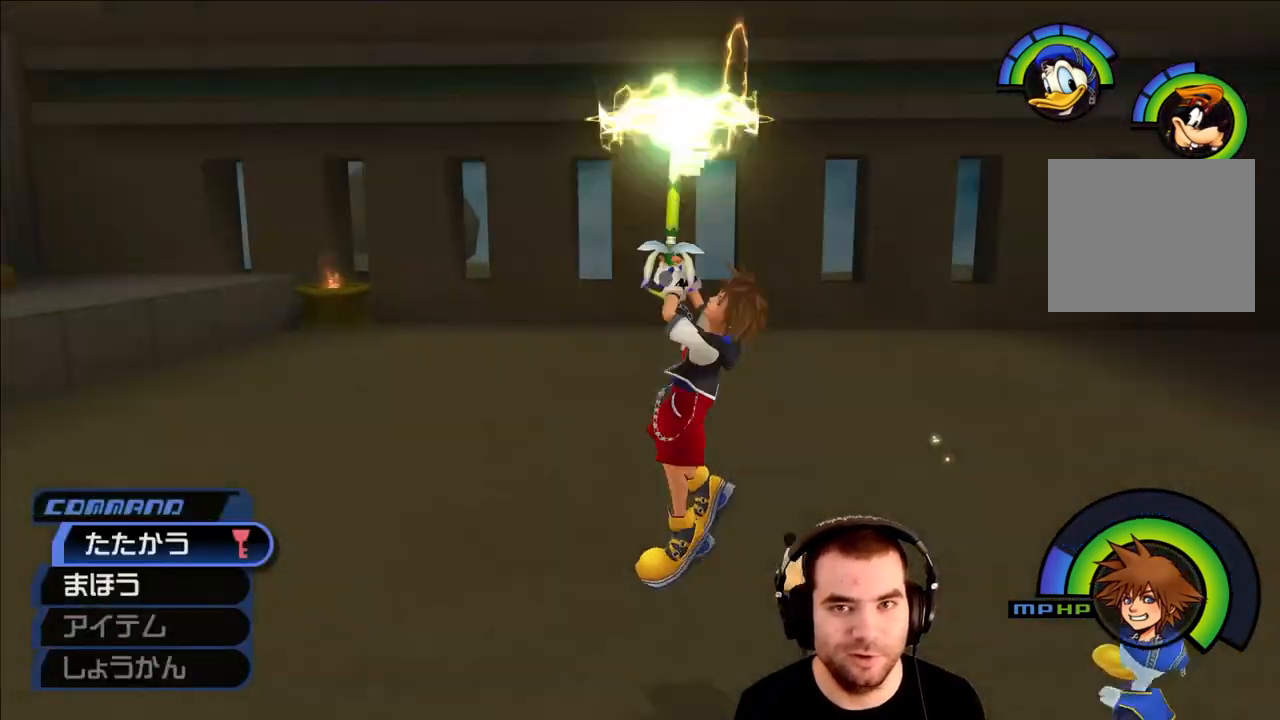
{"buttons": [], "left_stick": "center", "right_stick": "center", "events": [[250, "left_stick", "up-left"], [467, "left_stick", "center"], [467, "right_stick", "center"]]}
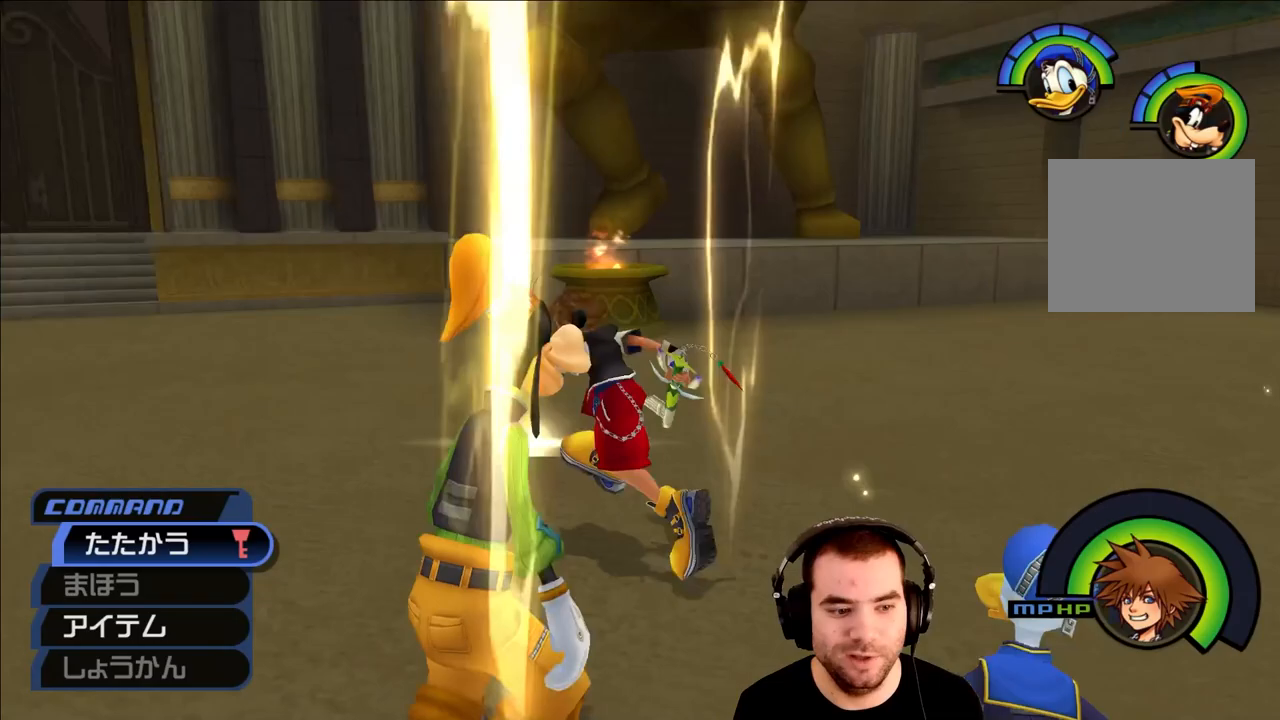
{"buttons": [], "left_stick": "up", "right_stick": "left", "events": [[50, "DPAD_DOWN", "down"], [117, "DPAD_DOWN", "up"], [167, "DPAD_DOWN", "down"], [200, "CIRCLE", "down"], [267, "DPAD_DOWN", "up"], [333, "CIRCLE", "up"], [367, "right_stick", "left"], [467, "left_stick", "up"]]}
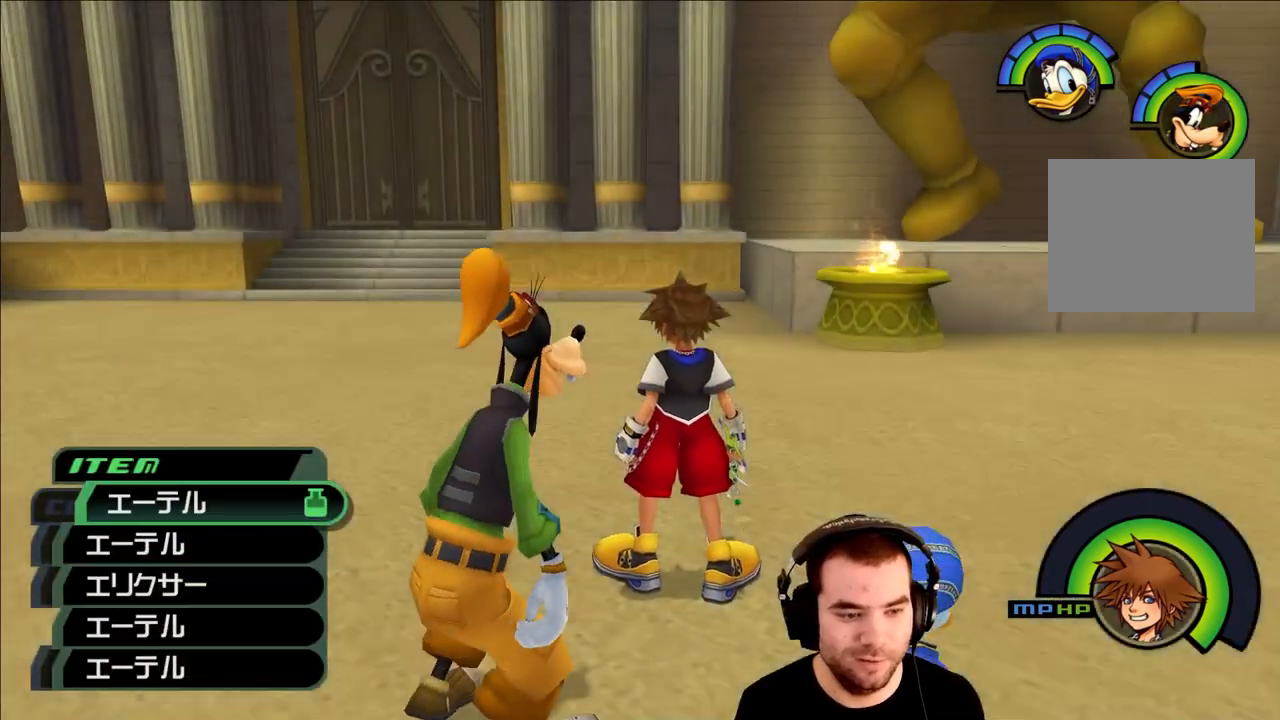
{"buttons": [], "left_stick": "up-left", "right_stick": "center", "events": [[133, "right_stick", "center"], [417, "left_stick", "up-left"]]}
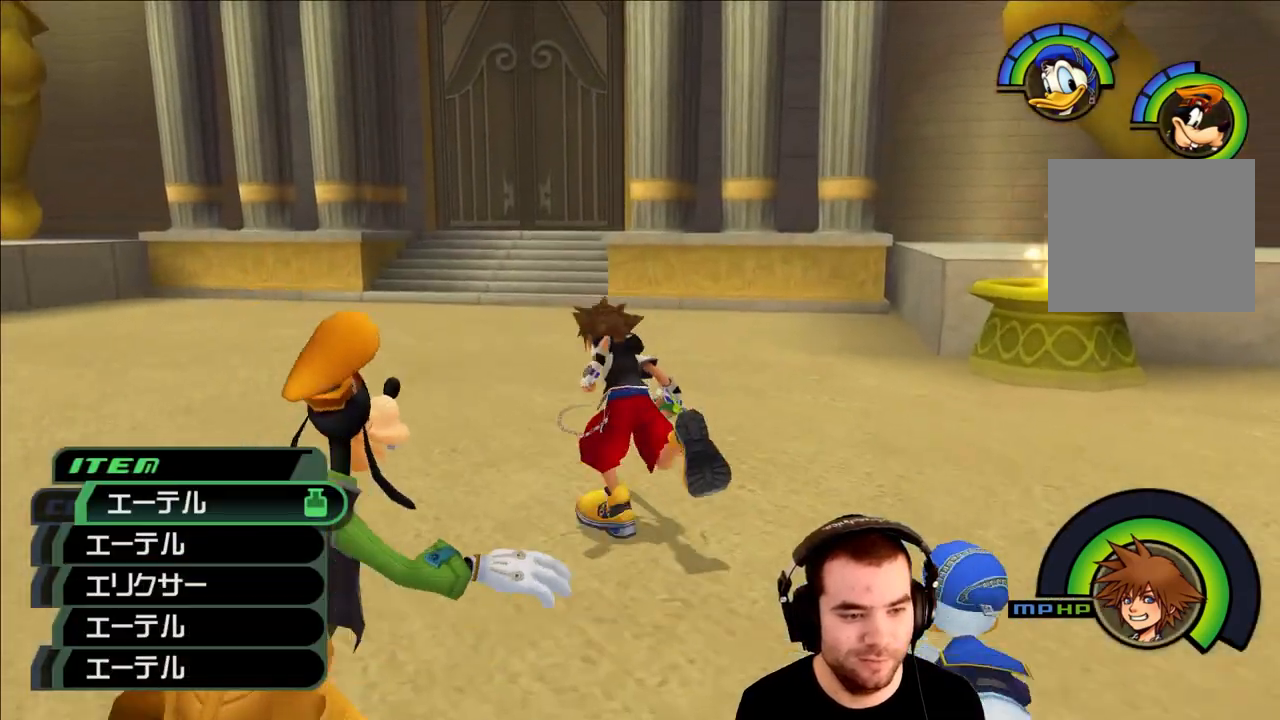
{"buttons": ["CIRCLE"], "left_stick": "center", "right_stick": "center", "events": [[133, "left_stick", "center"], [250, "DPAD_DOWN", "down"], [317, "DPAD_DOWN", "up"], [350, "DPAD_DOWN", "down"], [433, "CIRCLE", "down"], [467, "DPAD_DOWN", "up"]]}
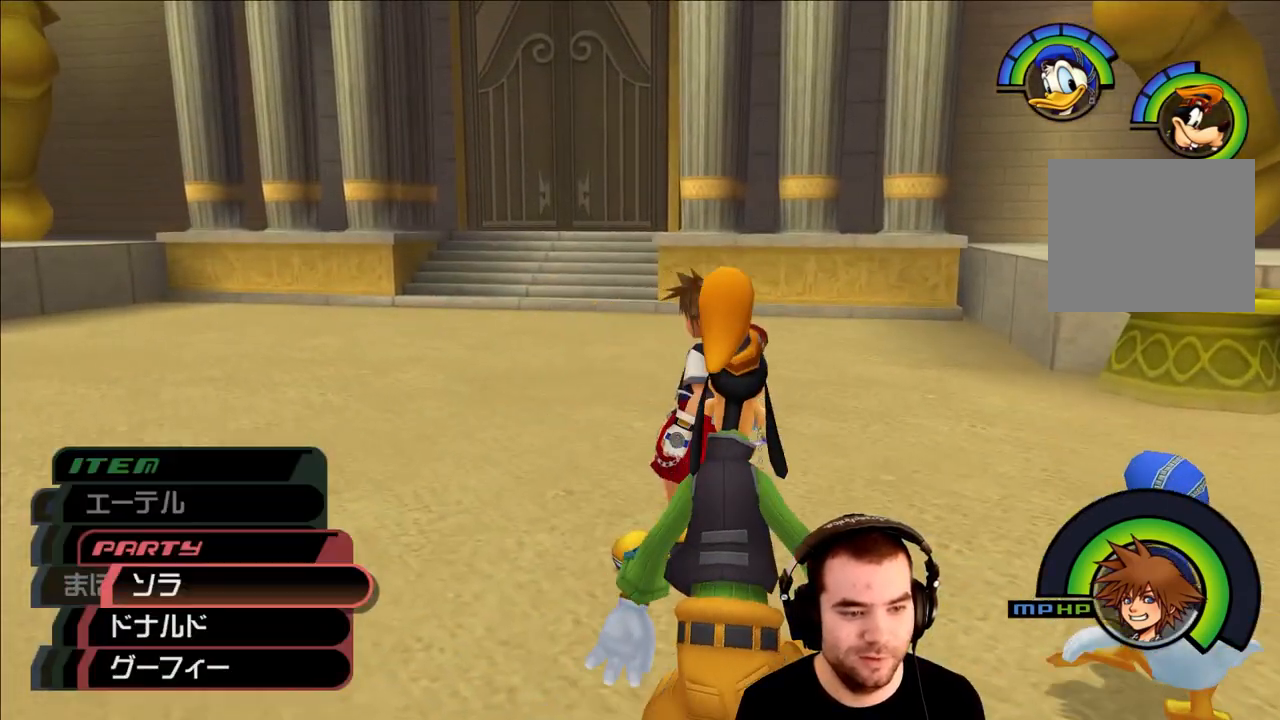
{"buttons": [], "left_stick": "up-left", "right_stick": "left", "events": [[17, "CIRCLE", "up"], [100, "CIRCLE", "down"], [217, "CIRCLE", "up"], [267, "right_stick", "left"], [467, "left_stick", "up-left"]]}
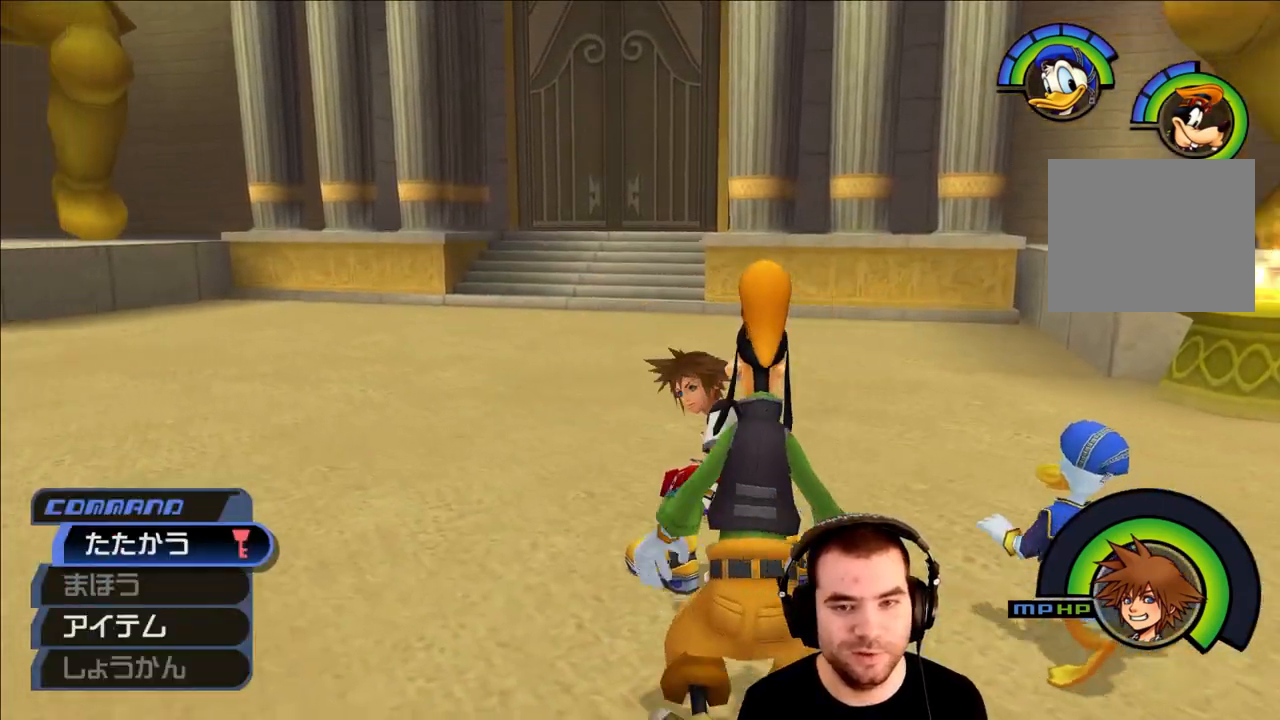
{"buttons": [], "left_stick": "up-left", "right_stick": "left", "events": []}
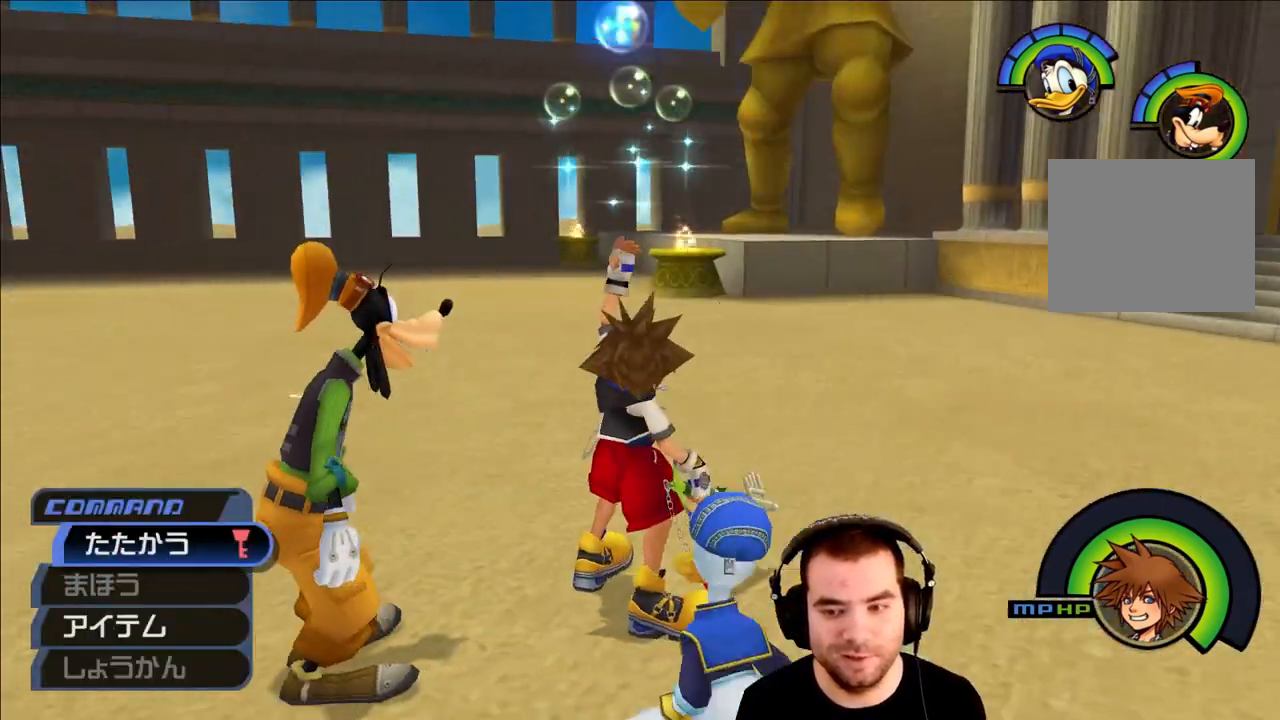
{"buttons": ["SQUARE"], "left_stick": "up-left", "right_stick": "center", "events": [[100, "right_stick", "center"], [450, "SQUARE", "down"]]}
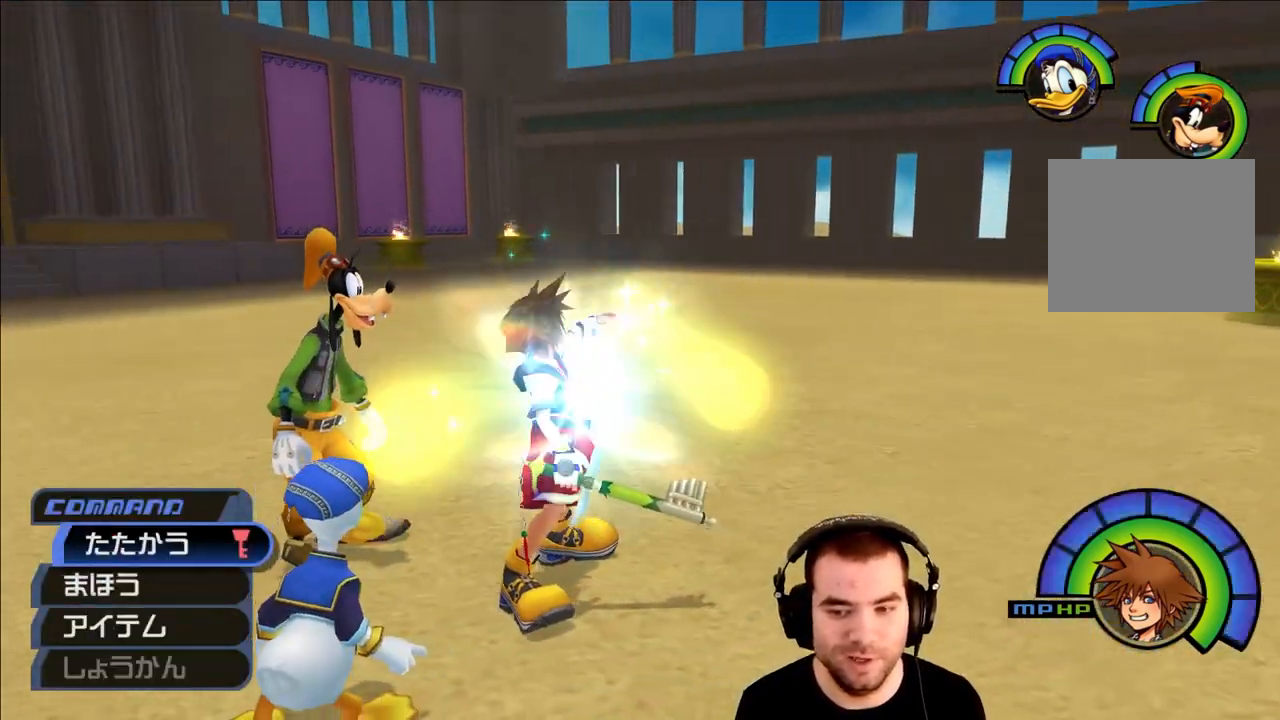
{"buttons": [], "left_stick": "up", "right_stick": "center", "events": [[117, "left_stick", "up"], [217, "SQUARE", "up"]]}
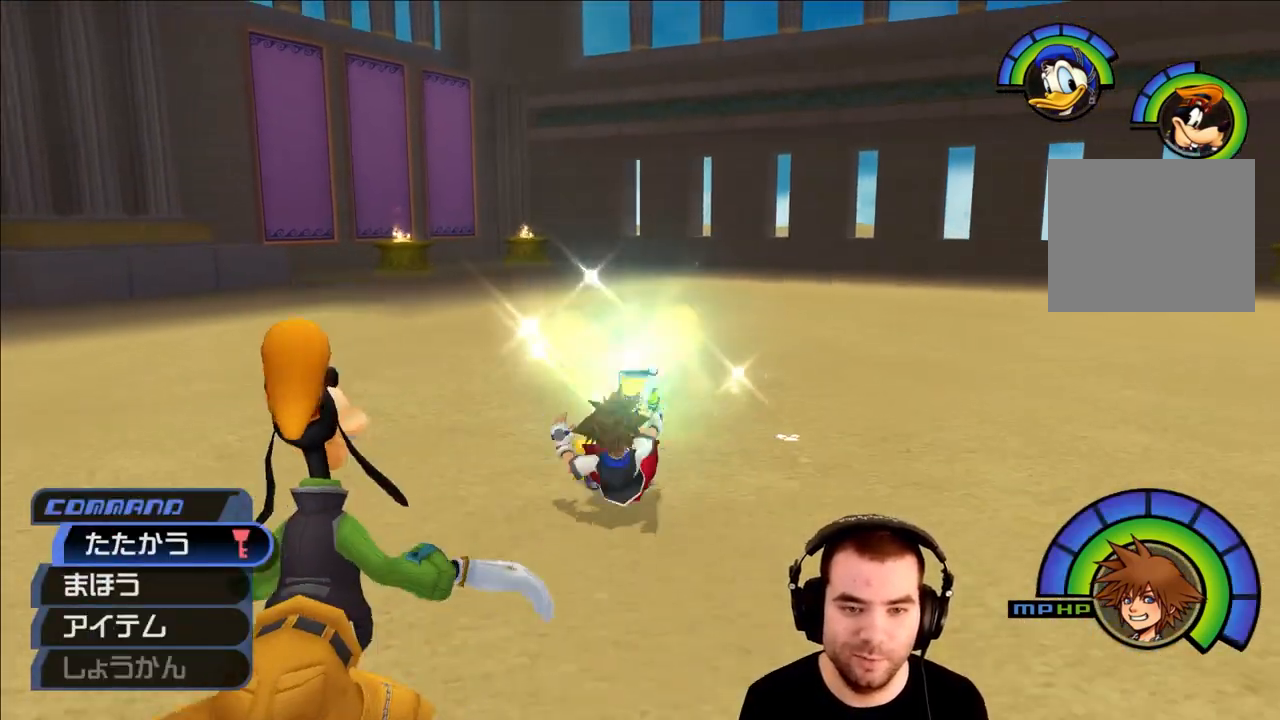
{"buttons": [], "left_stick": "up", "right_stick": "right", "events": [[117, "SQUARE", "down"], [233, "SQUARE", "up"], [367, "right_stick", "right"]]}
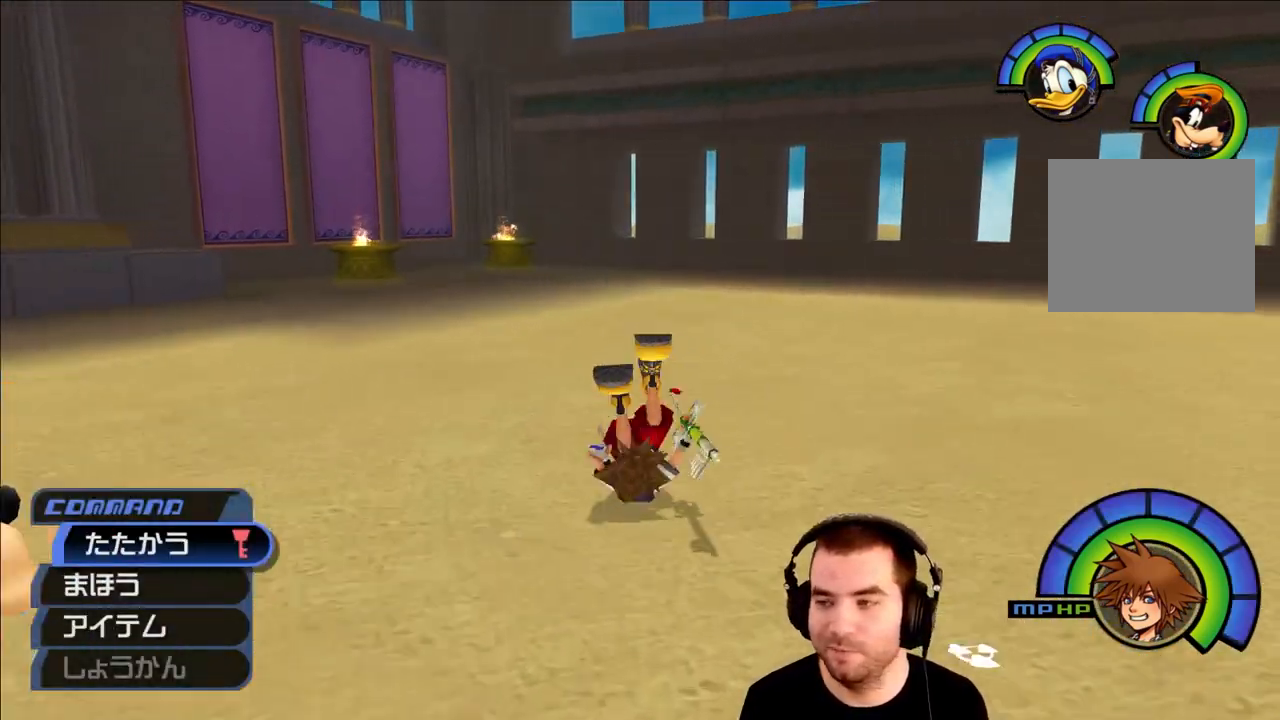
{"buttons": ["L1"], "left_stick": "down-right", "right_stick": "center", "events": [[217, "L1", "down"], [217, "left_stick", "down-right"], [217, "right_stick", "center"]]}
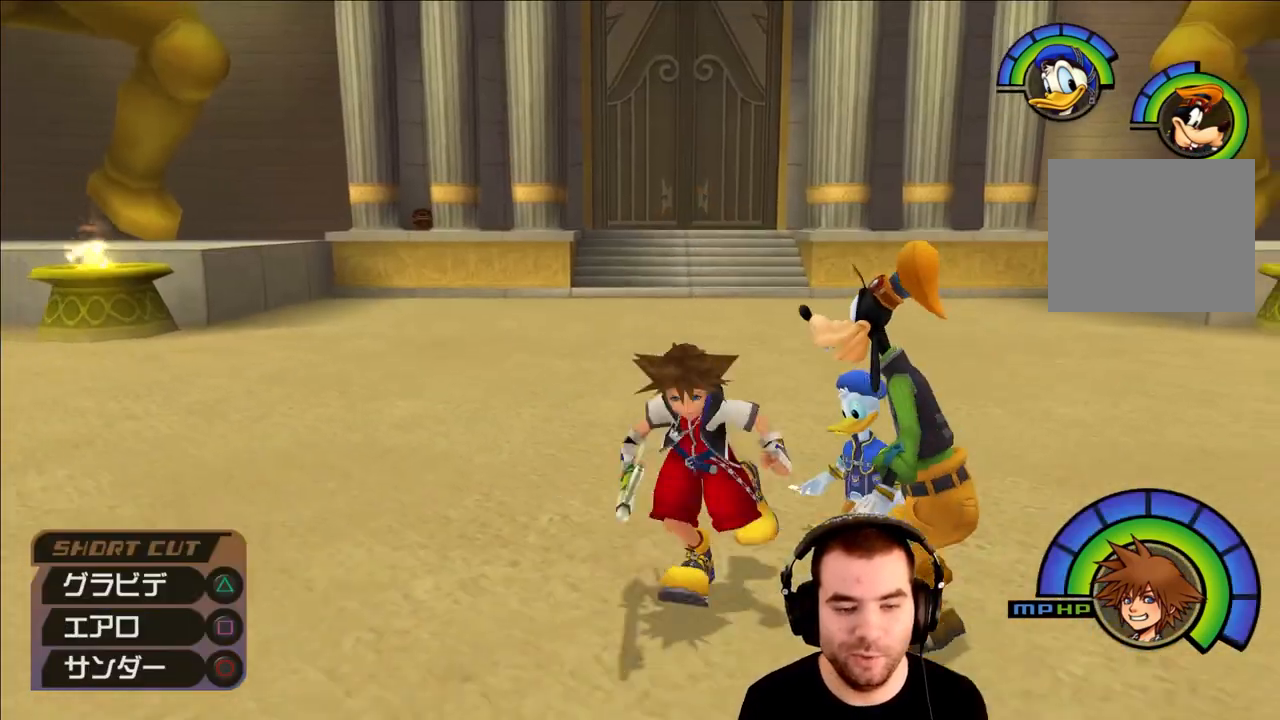
{"buttons": ["TRIANGLE", "L1"], "left_stick": "up-right", "right_stick": "center", "events": [[100, "left_stick", "right"], [217, "left_stick", "up-right"], [350, "CROSS", "down"], [400, "CROSS", "up"], [483, "TRIANGLE", "down"]]}